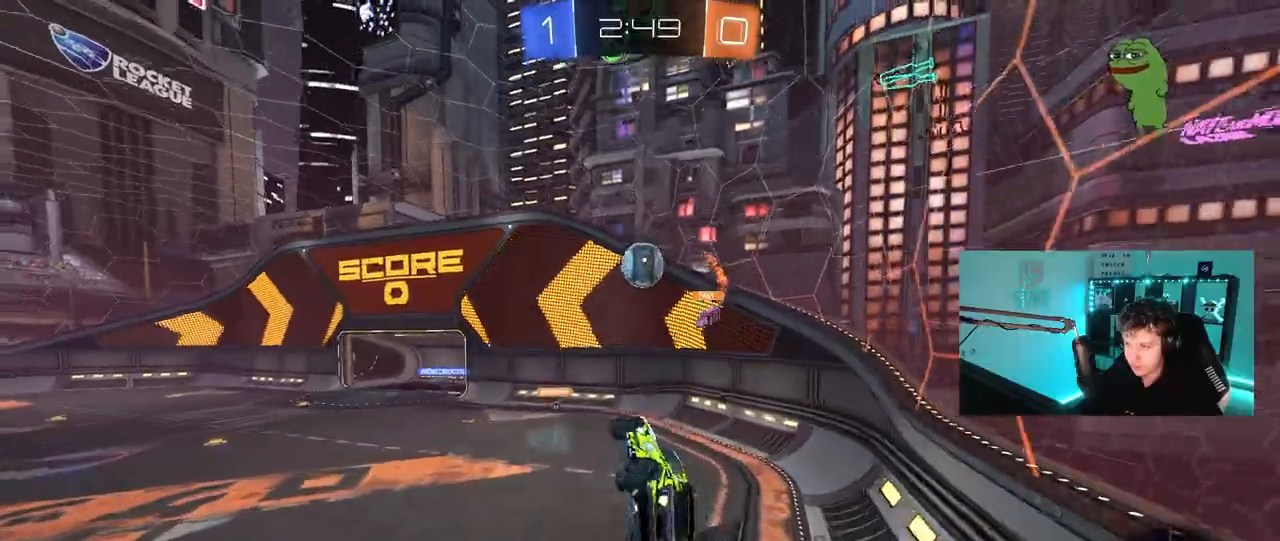
Gameplay with keyboard and mouse; each line is a JSON object with the keys and mouse buttons held at the frame after it. "events" lists presses ("down") and releases ("up") of "1", "2", "3", "4", "5", "a", "alt", "c", "caps_lock", "ctrl", "d", "e", "f", "g", "q", "r", "s", "shift", "space", "t", "tab", "v", "w", "x", "z", "mouse_left", "mouse_wheel" and "mouse_right" between this image and that frame as [ms after this image, input, new state], when the widget could be followed in between. "mouse_left", "mouse_wheel", "mouse_right" = the "left", "wheel", "right" buttons of the "mouse" list. No other keys are recorded. "wheel" means that the mouse wheel is clicked or scrolled. "mouse_move" is the direction in which the mouse moves at that frame (one of eight, or "still"), when it could be read.
{"keys": ["d", "shift", "w"], "mouse": [], "mouse_move": "up", "events": [[50, "shift", "up"], [100, "s", "up"], [150, "a", "up"], [150, "shift", "down"], [183, "shift", "up"], [233, "shift", "down"], [283, "d", "down"], [333, "w", "down"], [433, "mouse_left", "up"]]}
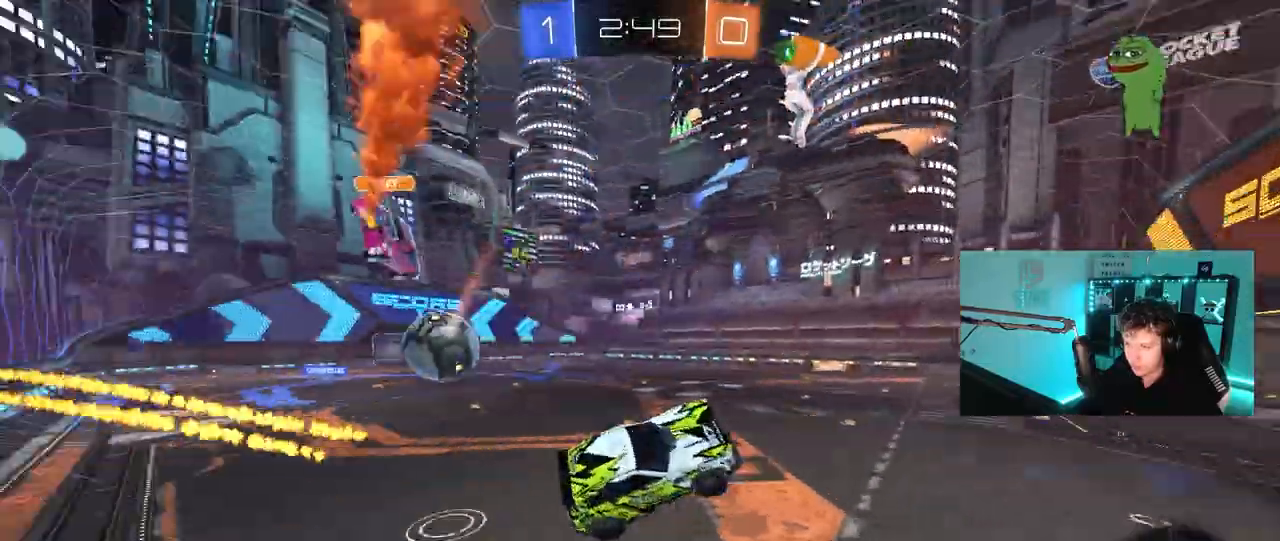
{"keys": ["a"], "mouse": [], "mouse_move": "still", "events": [[17, "d", "up"], [67, "a", "down"], [67, "w", "up"], [217, "s", "down"], [400, "s", "up"], [483, "shift", "up"]]}
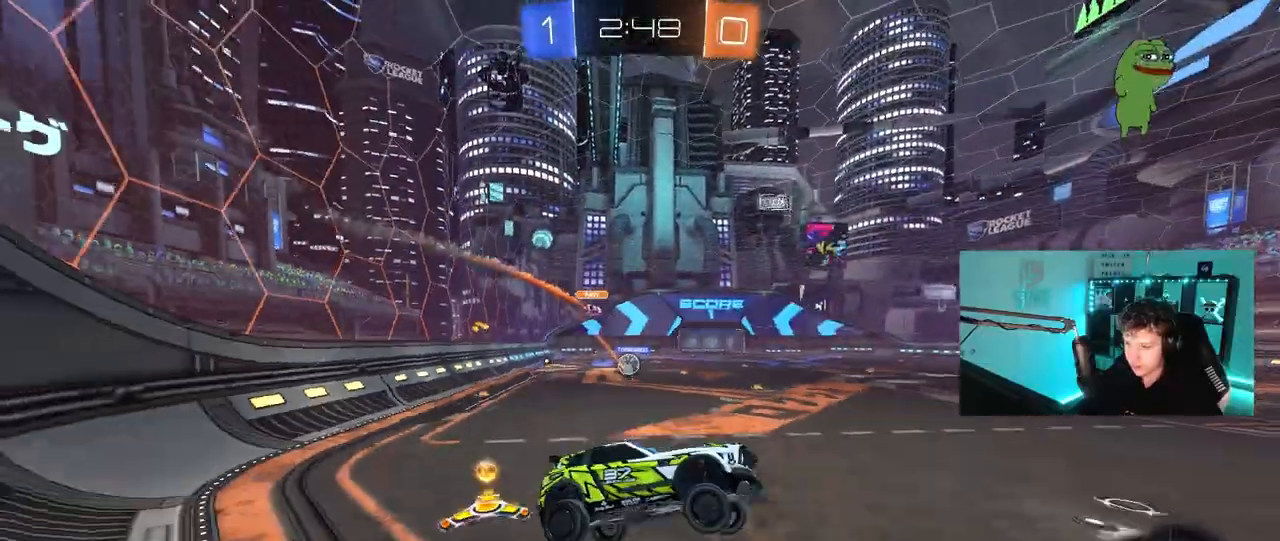
{"keys": ["d", "w"], "mouse": [], "mouse_move": "still", "events": [[33, "w", "down"], [167, "a", "up"], [500, "d", "down"]]}
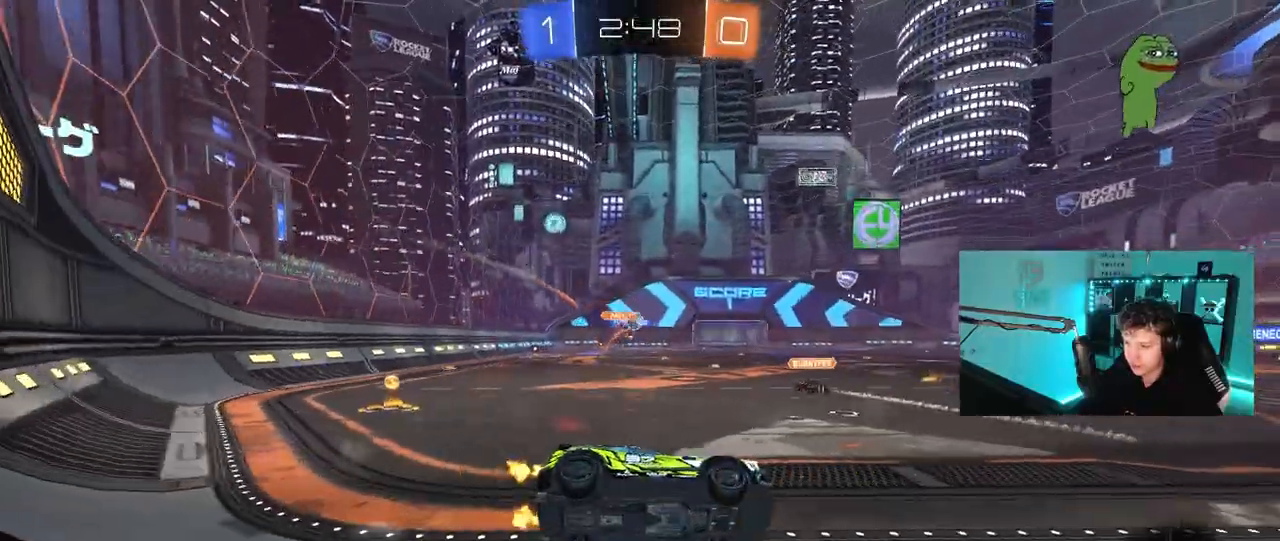
{"keys": ["d", "w"], "mouse": [], "mouse_move": "still", "events": [[383, "shift", "down"], [467, "shift", "up"]]}
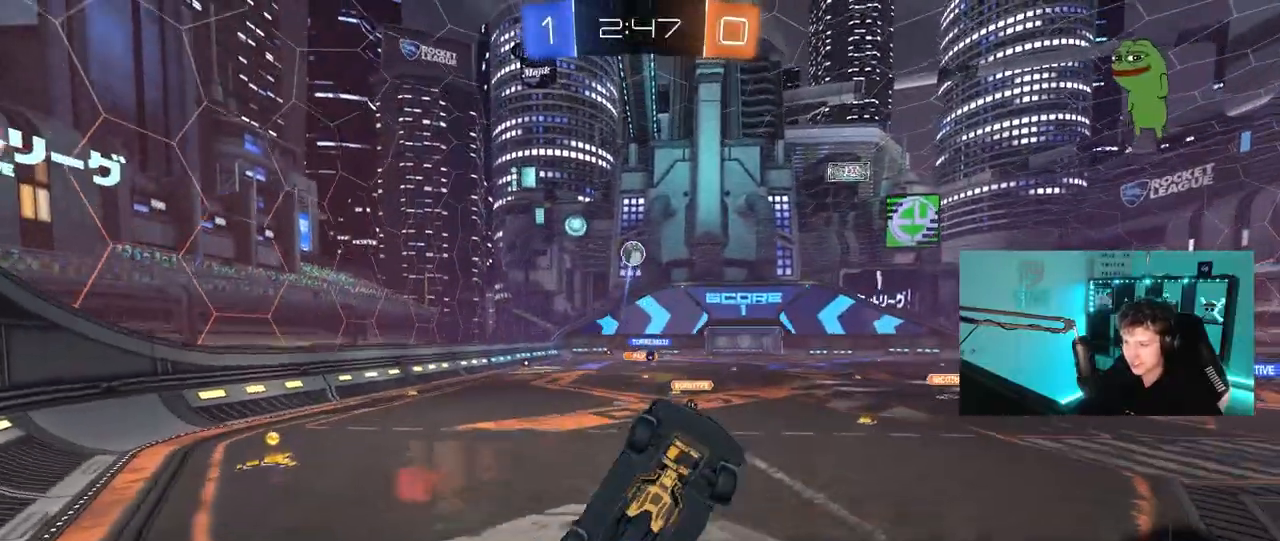
{"keys": ["d", "w"], "mouse": [], "mouse_move": "still", "events": [[67, "d", "up"], [167, "d", "down"], [250, "shift", "down"], [400, "shift", "up"]]}
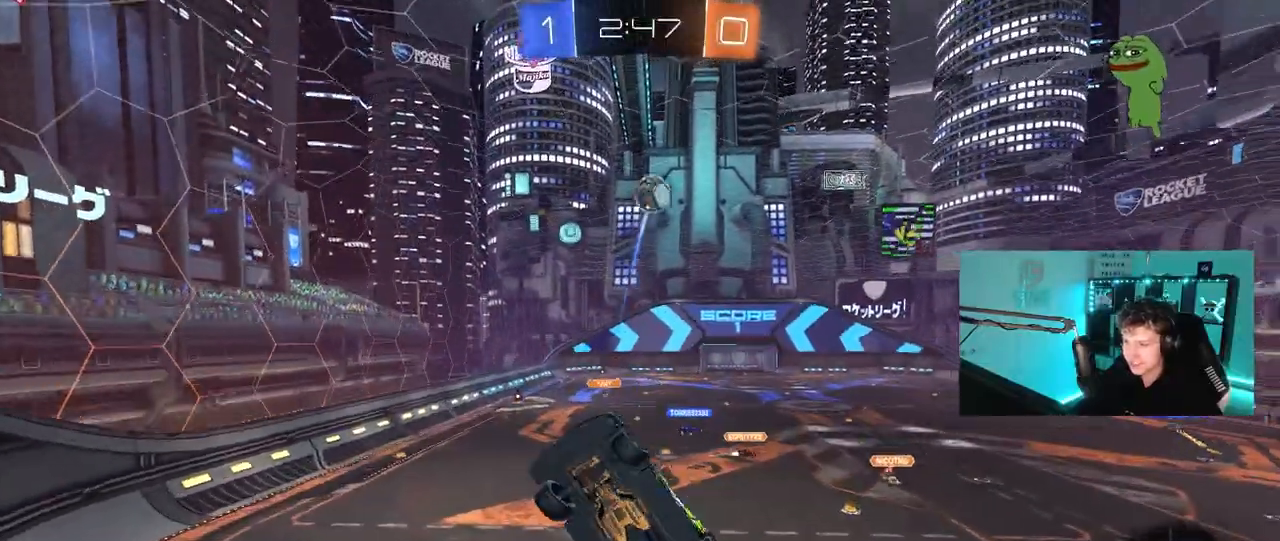
{"keys": ["w"], "mouse": ["left"], "mouse_move": "still", "events": [[33, "shift", "down"], [83, "shift", "up"], [217, "mouse_left", "down"], [317, "d", "up"]]}
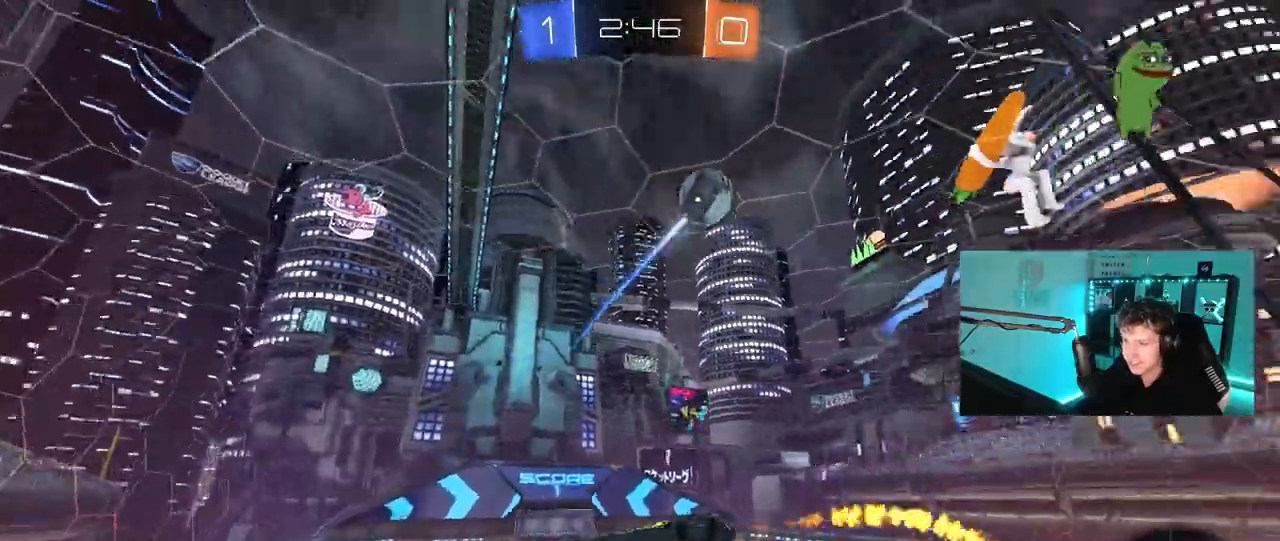
{"keys": ["d", "w"], "mouse": [], "mouse_move": "still", "events": [[50, "d", "down"], [233, "d", "up"], [333, "mouse_left", "up"], [433, "d", "down"]]}
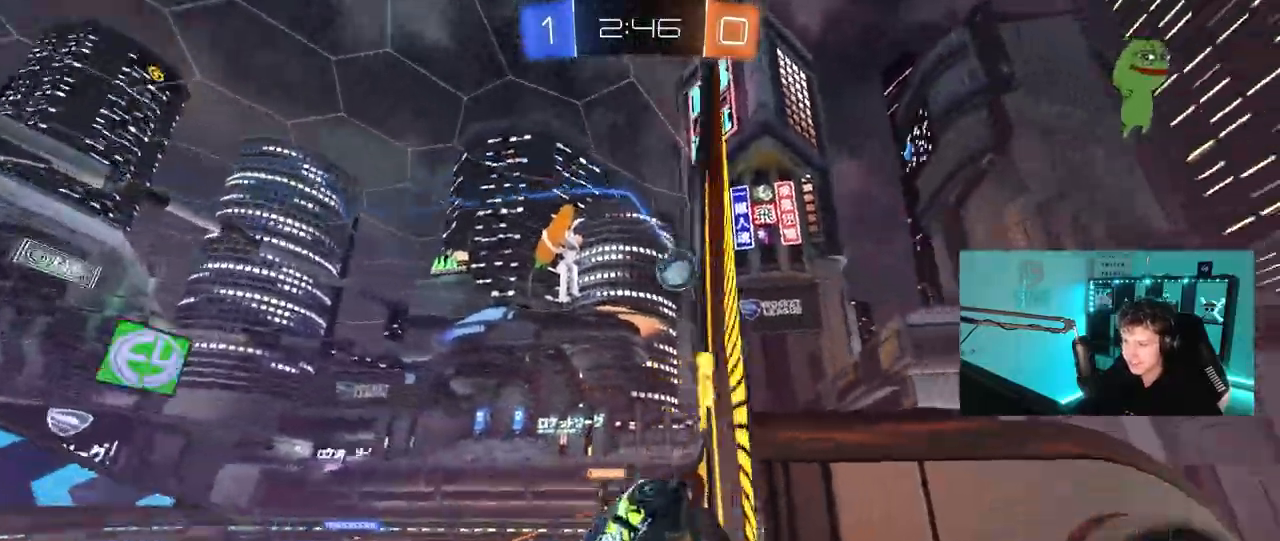
{"keys": ["w"], "mouse": [], "mouse_move": "still", "events": [[117, "d", "up"]]}
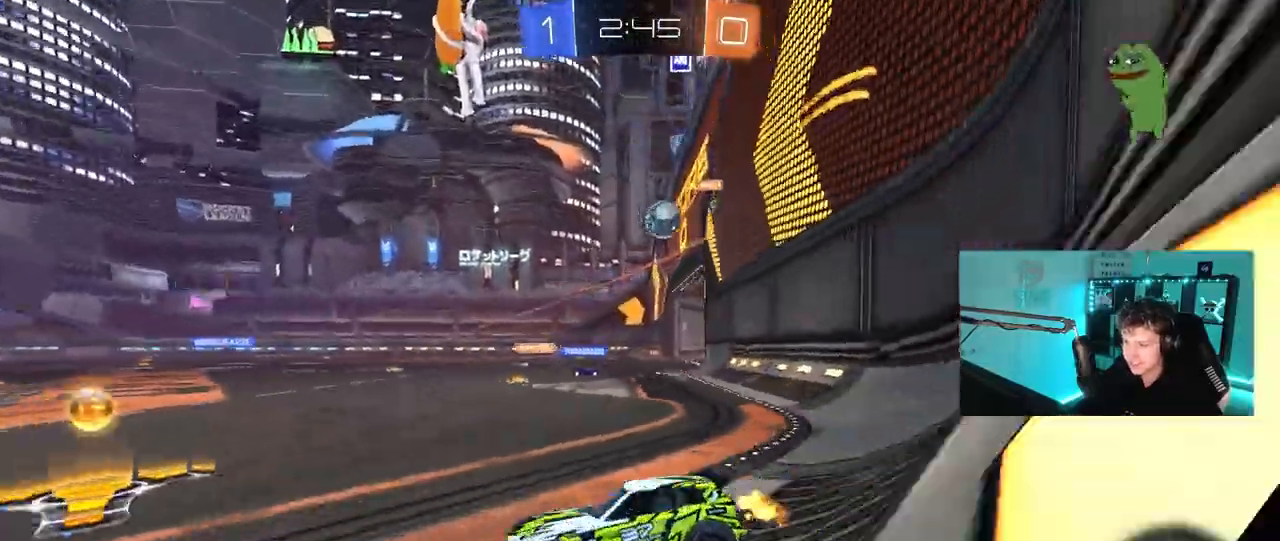
{"keys": ["d", "w"], "mouse": [], "mouse_move": "still", "events": [[133, "d", "down"], [183, "d", "up"], [217, "d", "down"], [317, "shift", "down"], [417, "shift", "up"]]}
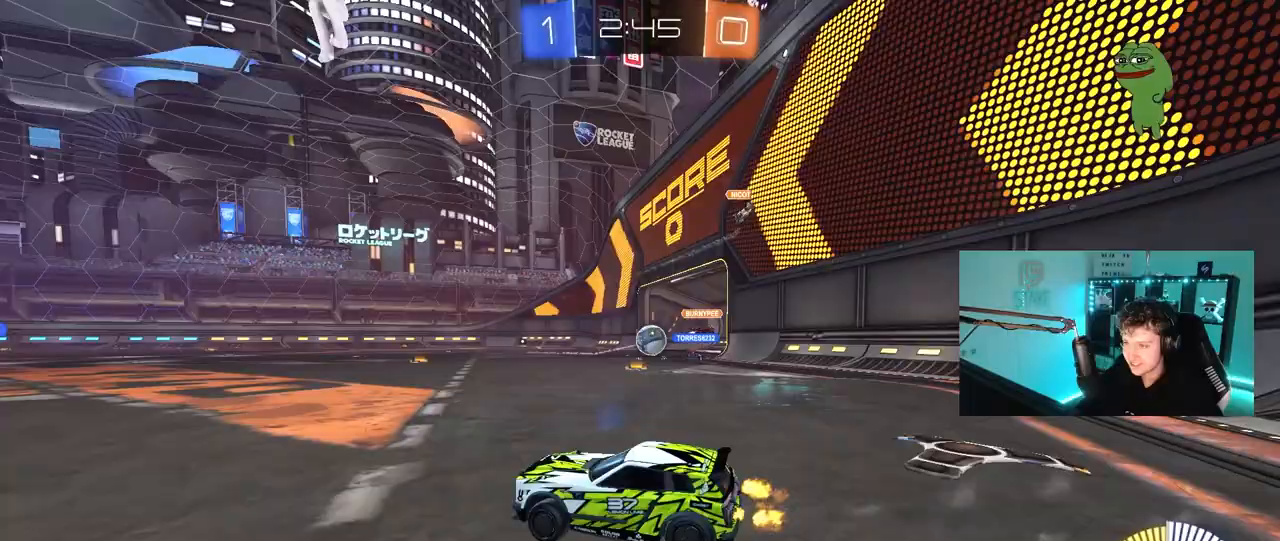
{"keys": ["d", "w"], "mouse": ["left"], "mouse_move": "still", "events": [[150, "shift", "down"], [183, "d", "up"], [183, "shift", "up"], [233, "a", "down"], [233, "mouse_left", "down"], [333, "a", "up"], [383, "d", "down"]]}
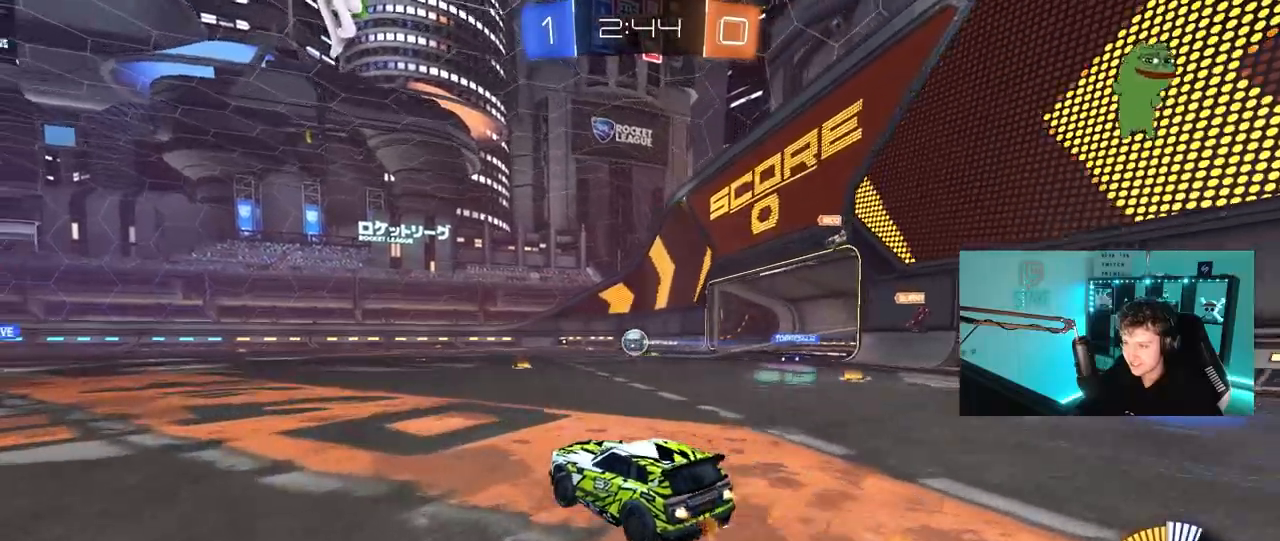
{"keys": ["a", "s", "shift"], "mouse": ["right"], "mouse_move": "still", "events": [[117, "mouse_right", "down"], [167, "d", "up"], [167, "mouse_left", "up"], [200, "mouse_right", "up"], [250, "a", "down"], [250, "shift", "down"], [300, "mouse_right", "down"], [350, "s", "down"], [350, "w", "up"]]}
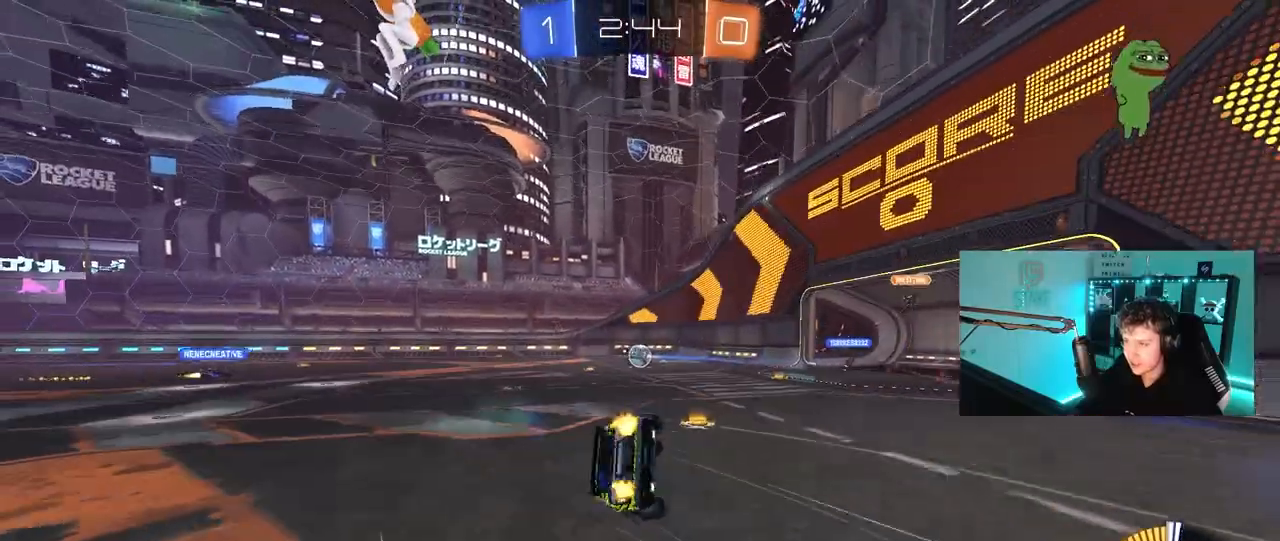
{"keys": ["a", "s", "shift"], "mouse": [], "mouse_move": "still", "events": [[33, "mouse_right", "up"], [267, "s", "up"], [367, "s", "down"]]}
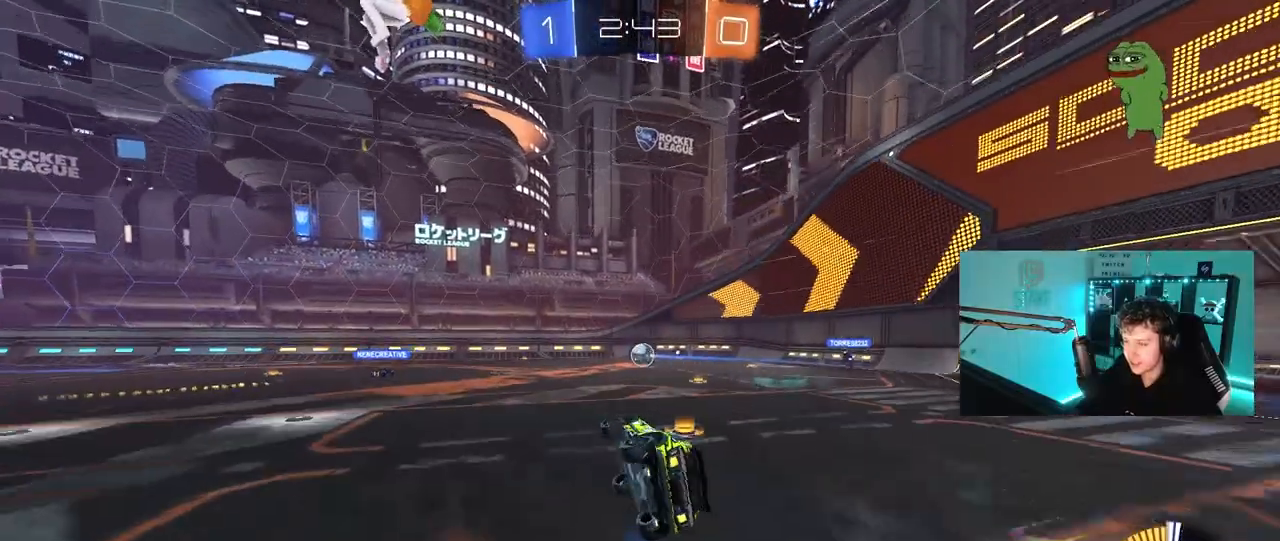
{"keys": ["a", "w"], "mouse": [], "mouse_move": "still", "events": [[50, "shift", "up"], [100, "s", "up"], [283, "w", "down"]]}
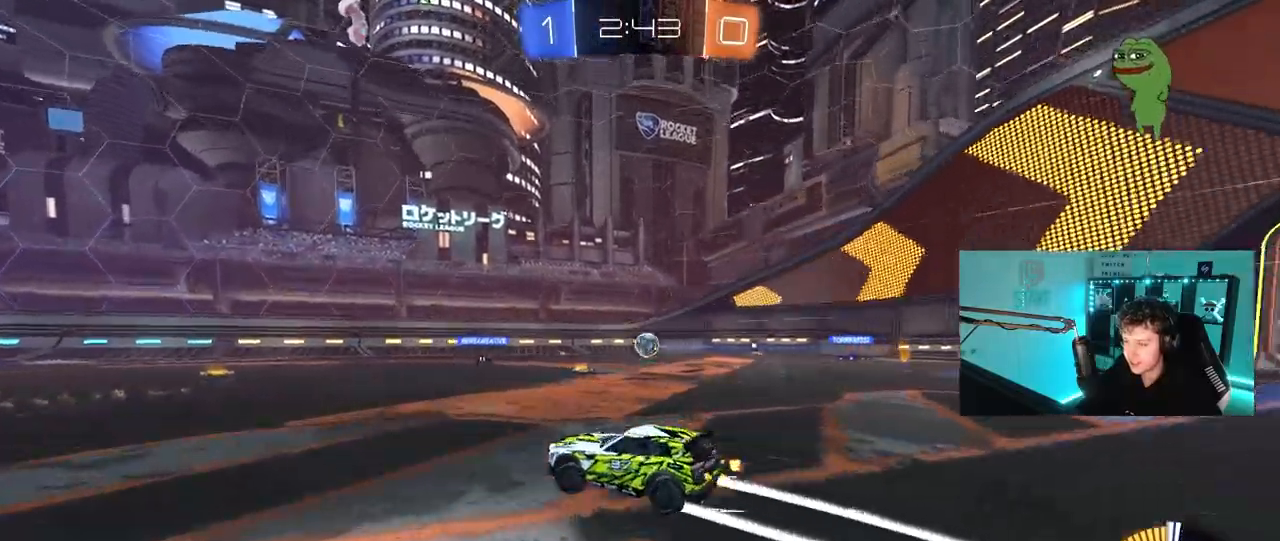
{"keys": ["d"], "mouse": [], "mouse_move": "up-left", "events": [[67, "a", "up"], [250, "d", "down"], [300, "shift", "down"], [483, "shift", "up"], [483, "w", "up"]]}
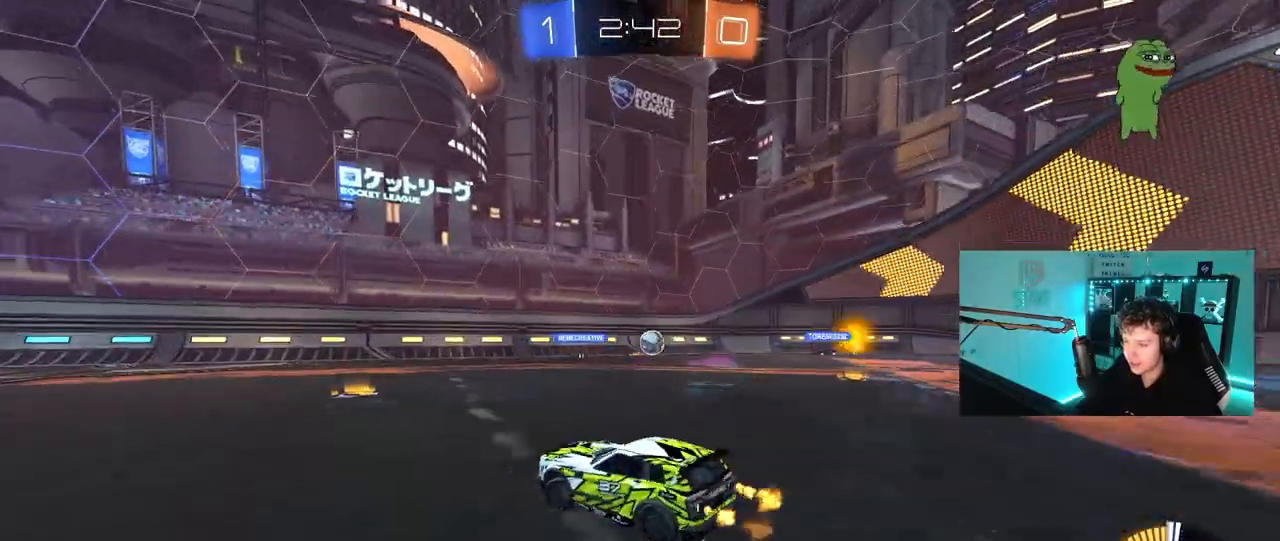
{"keys": ["d", "w"], "mouse": [], "mouse_move": "still", "events": [[83, "s", "down"], [217, "d", "up"], [267, "s", "up"], [367, "d", "down"], [367, "w", "down"]]}
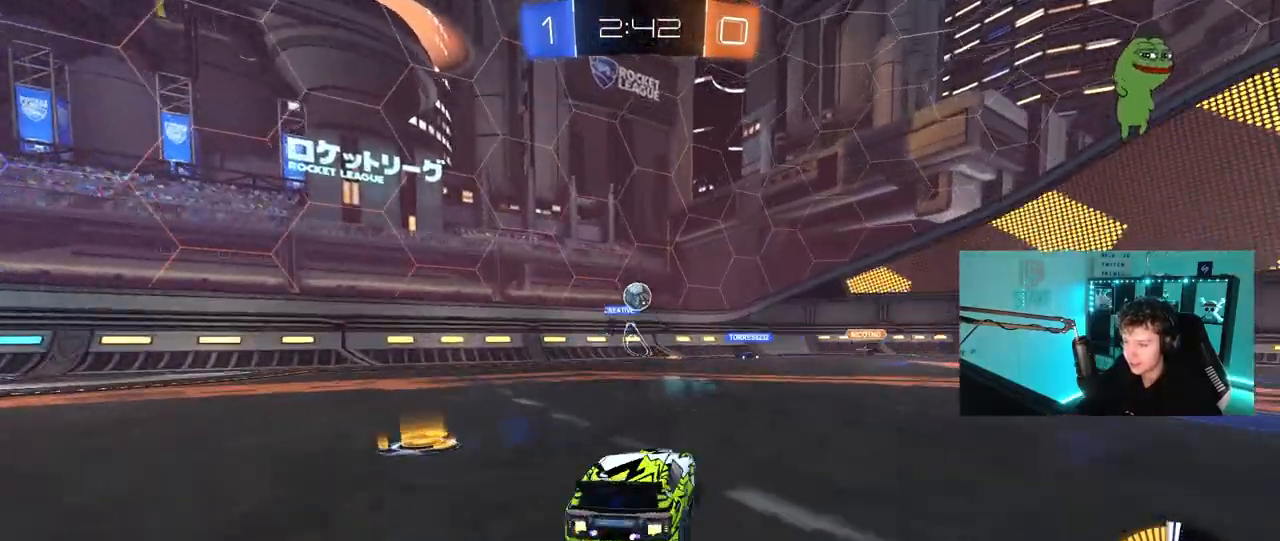
{"keys": ["d", "w"], "mouse": [], "mouse_move": "still", "events": [[283, "shift", "down"], [383, "shift", "up"]]}
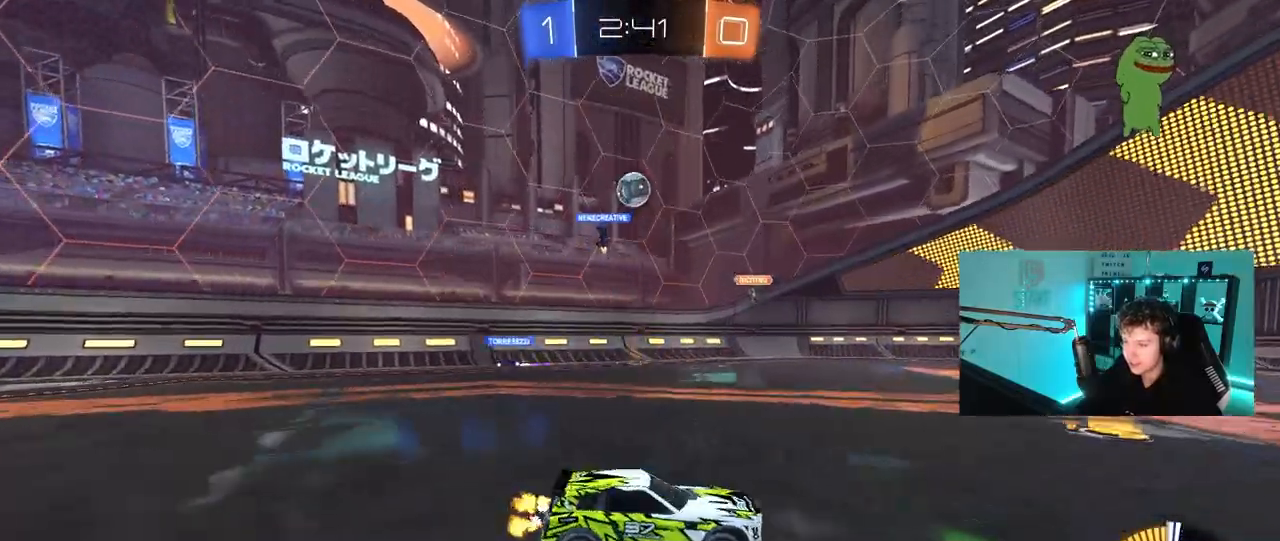
{"keys": ["w"], "mouse": [], "mouse_move": "still", "events": [[300, "d", "up"]]}
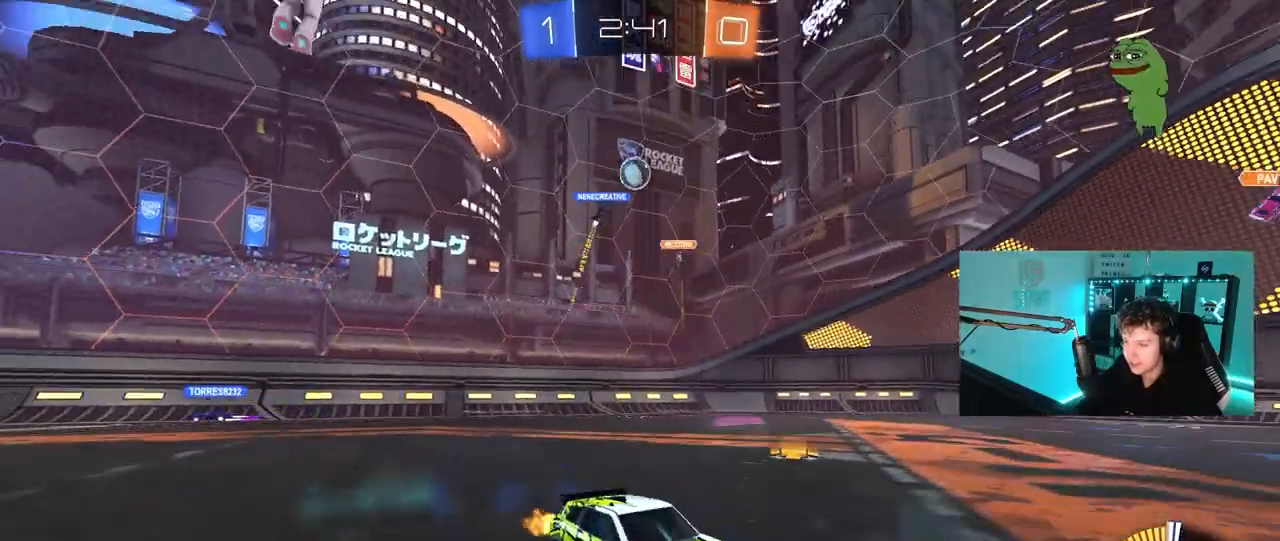
{"keys": ["w"], "mouse": [], "mouse_move": "still", "events": []}
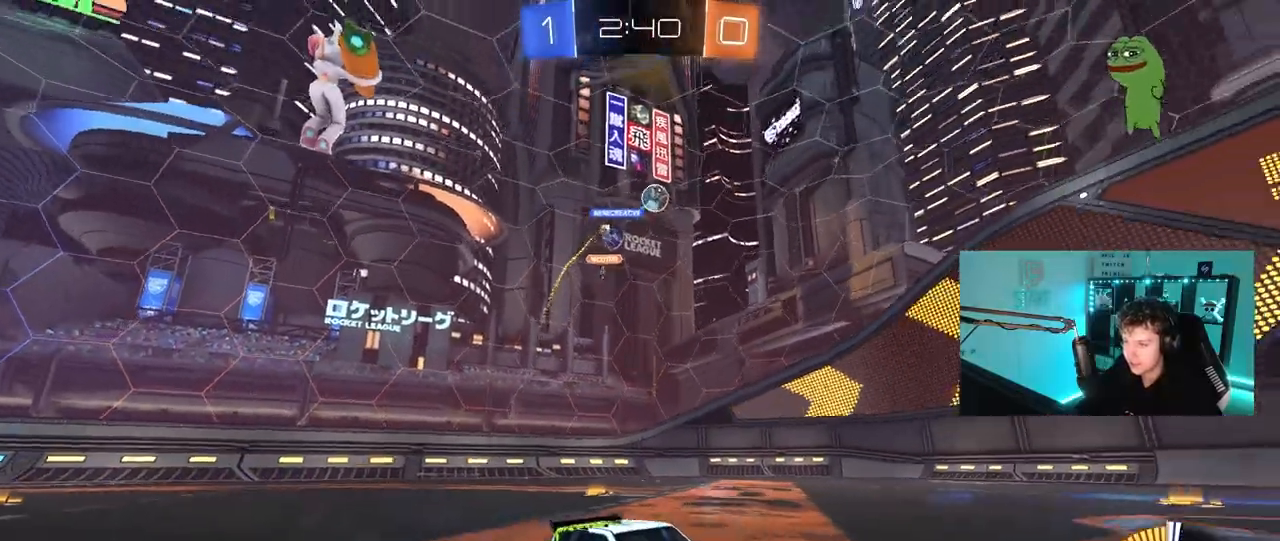
{"keys": ["a", "w"], "mouse": [], "mouse_move": "still", "events": [[50, "a", "down"], [283, "a", "up"], [417, "a", "down"]]}
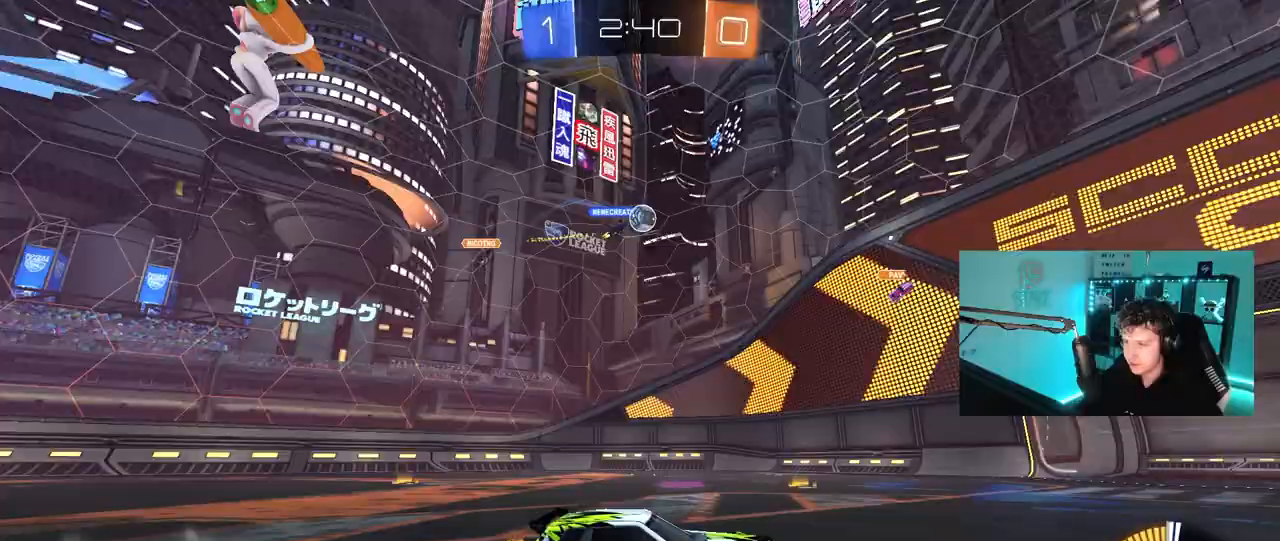
{"keys": ["a", "shift"], "mouse": [], "mouse_move": "still", "events": [[117, "a", "up"], [400, "a", "down"], [400, "w", "up"], [483, "shift", "down"]]}
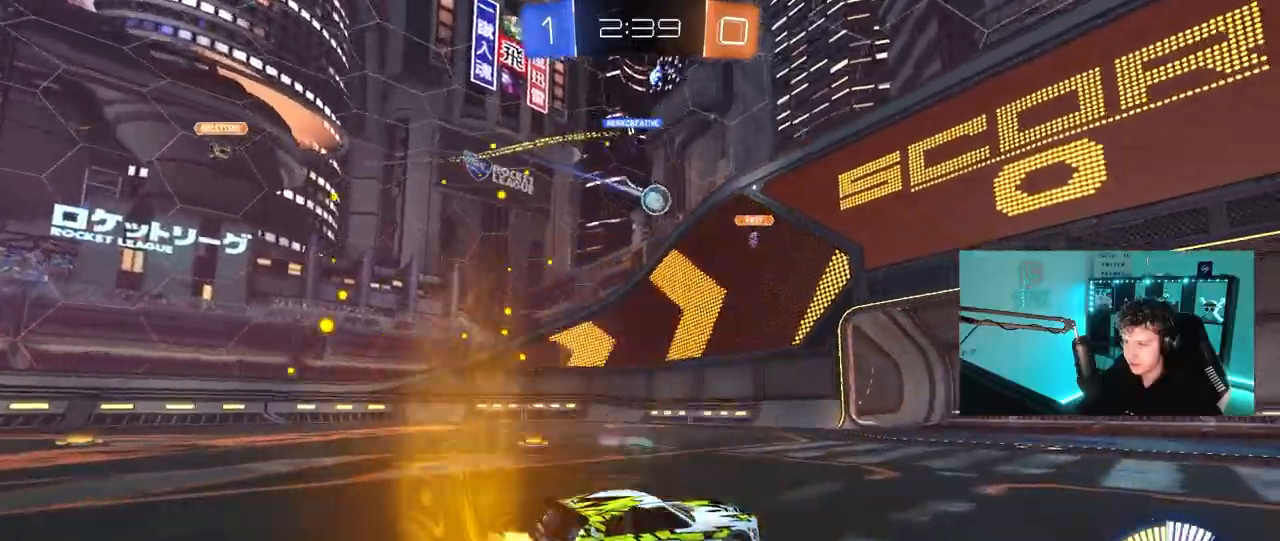
{"keys": ["a", "w"], "mouse": [], "mouse_move": "still", "events": [[83, "shift", "up"], [217, "a", "up"], [417, "w", "down"], [500, "a", "down"]]}
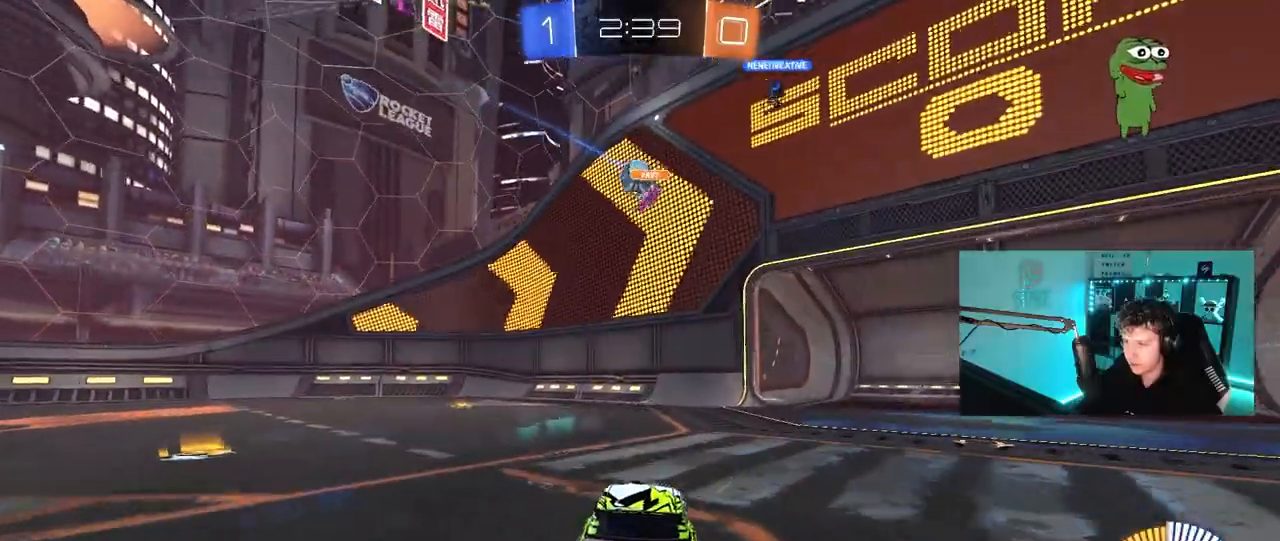
{"keys": ["w"], "mouse": ["left"], "mouse_move": "still", "events": [[100, "w", "up"], [383, "a", "up"], [383, "w", "down"], [417, "mouse_left", "down"]]}